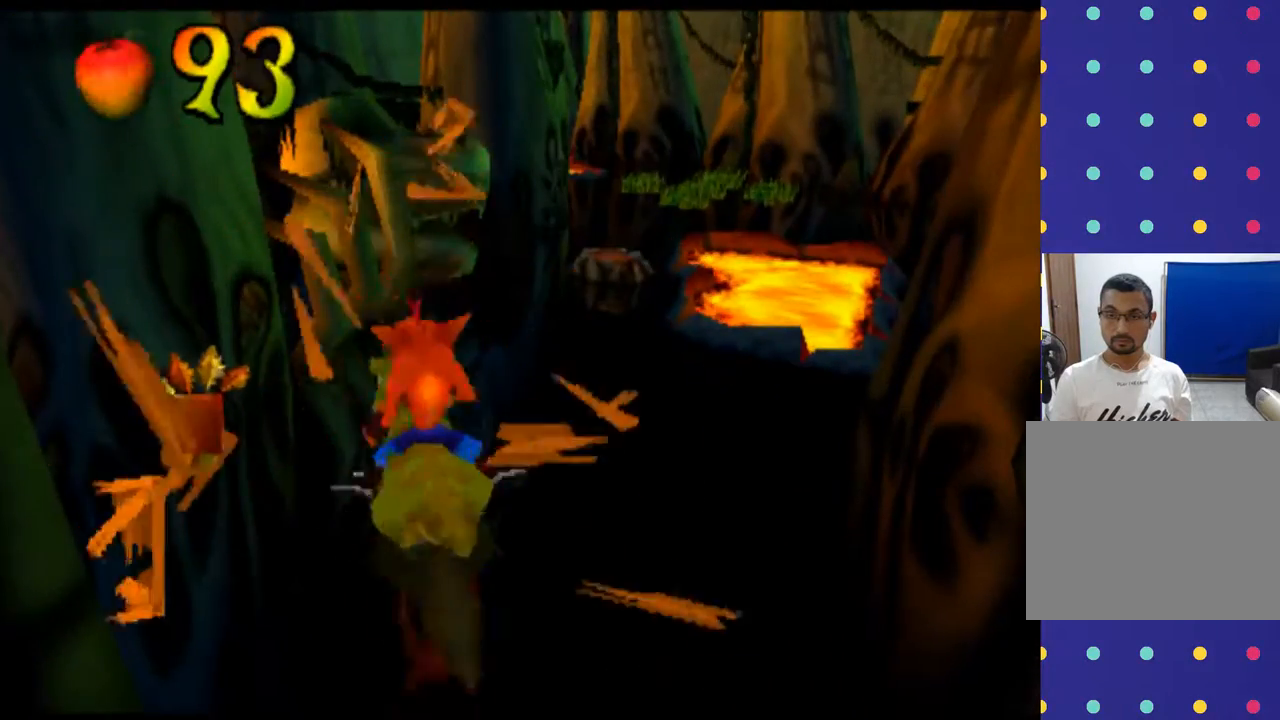
Gameplay with a controller (PlayStation layout); each line is a JSON object with the inputs held at the frame after it. "events" lists button and stick changes between this image and that frame as [ms after this image, input, new state], when the widget could be followed in between. Not read: L1 L3 R1 R3 right_stick.
{"buttons": [], "left_stick": "right", "events": [[200, "left_stick", "center"], [367, "left_stick", "right"]]}
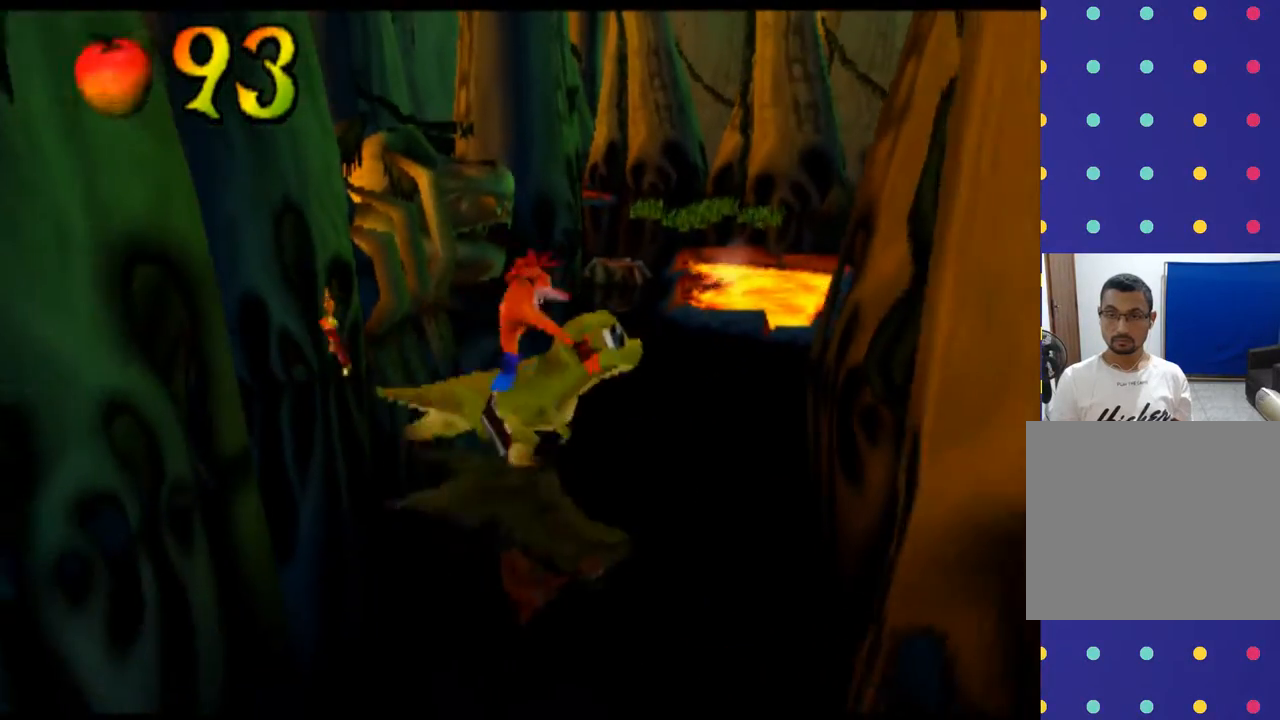
{"buttons": [], "left_stick": "up", "events": [[100, "left_stick", "up"]]}
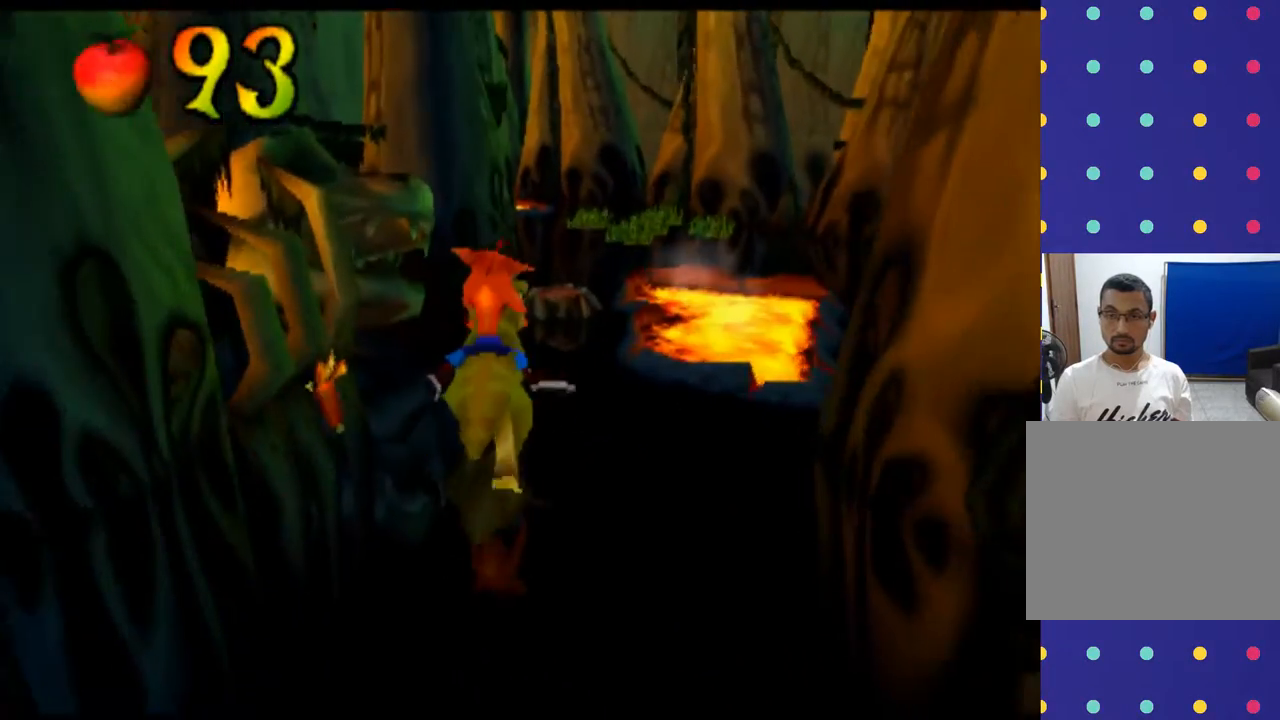
{"buttons": ["CROSS"], "left_stick": "up", "events": [[333, "CROSS", "down"]]}
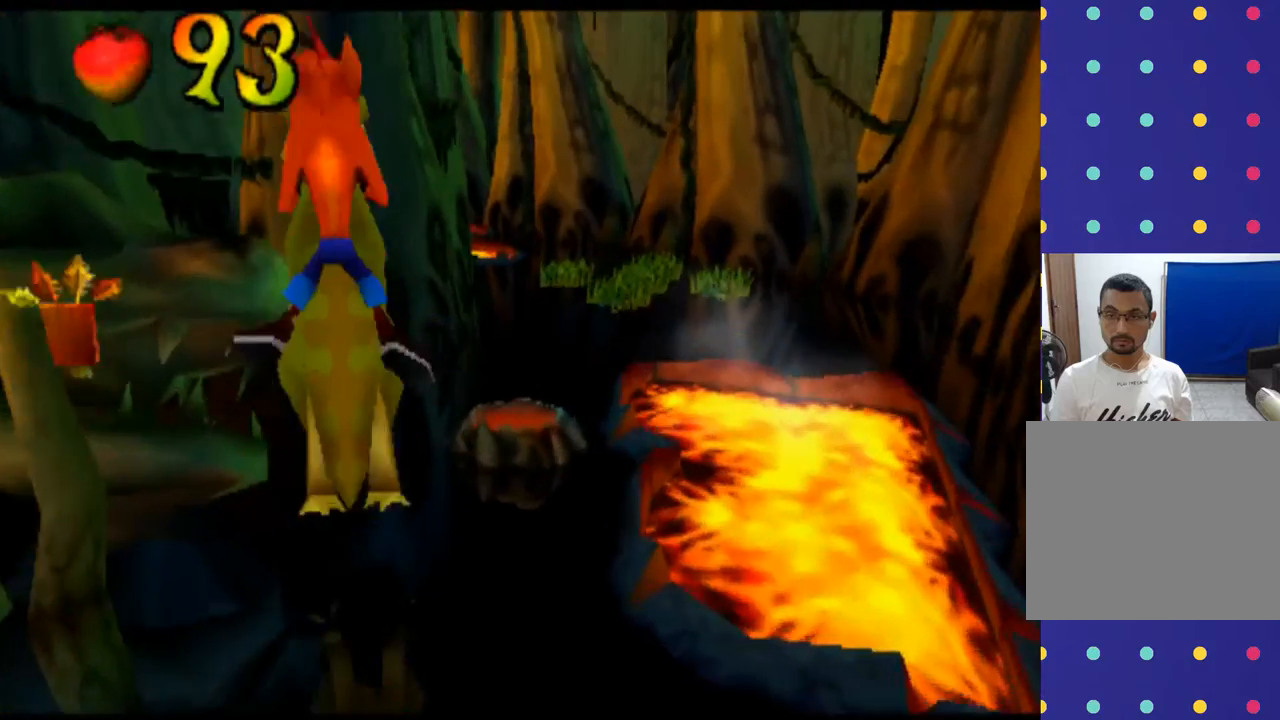
{"buttons": ["CROSS"], "left_stick": "up", "events": [[133, "left_stick", "up-right"], [333, "left_stick", "up"]]}
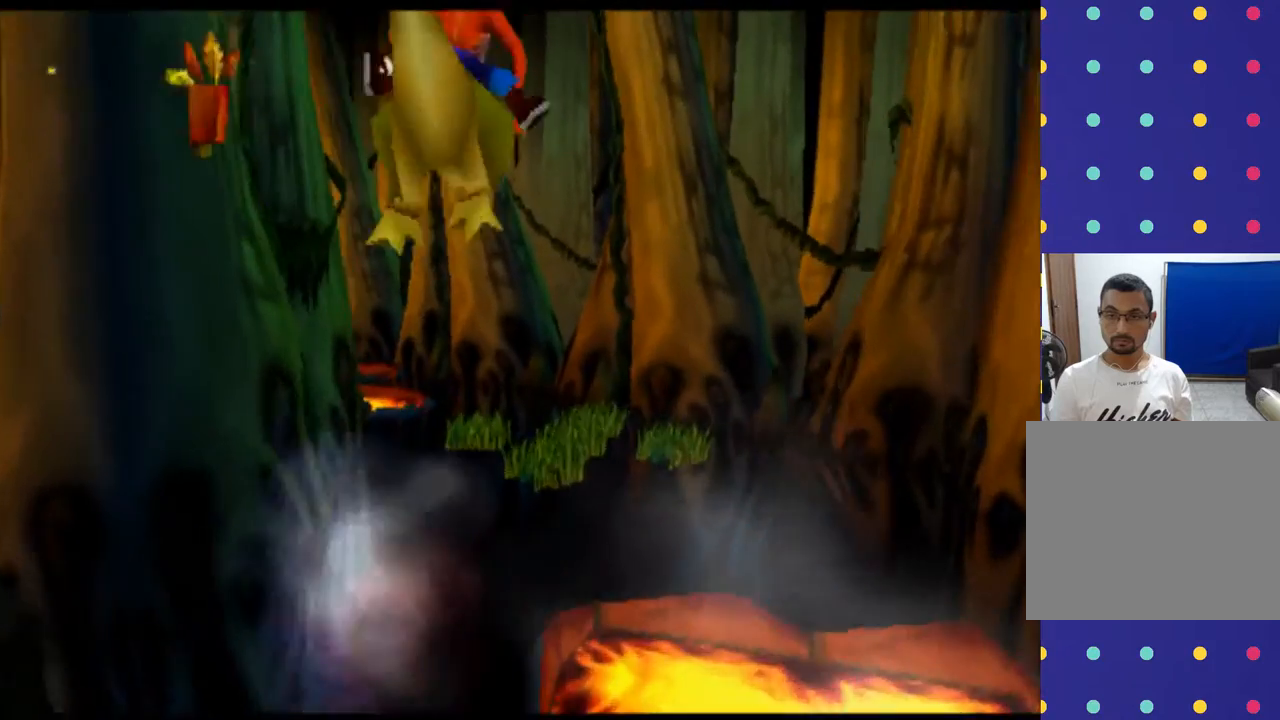
{"buttons": [], "left_stick": "up", "events": [[200, "CROSS", "up"]]}
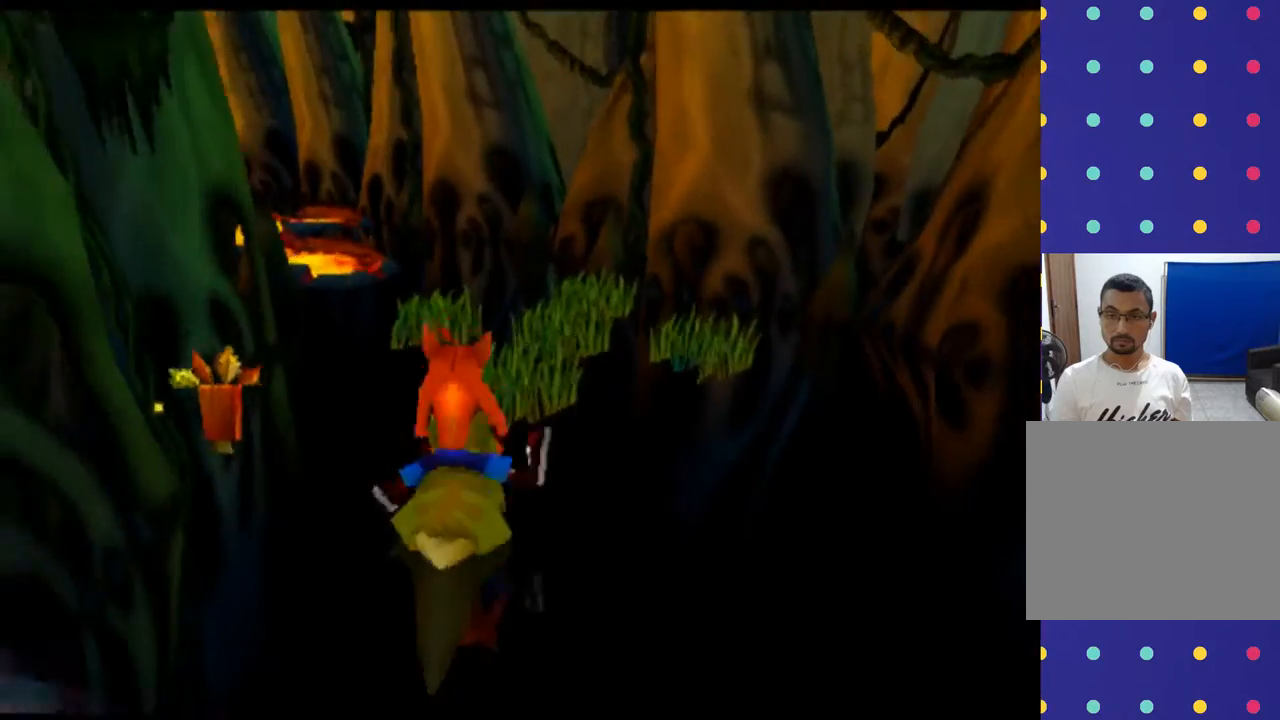
{"buttons": [], "left_stick": "up", "events": [[67, "left_stick", "up-right"], [267, "left_stick", "up"]]}
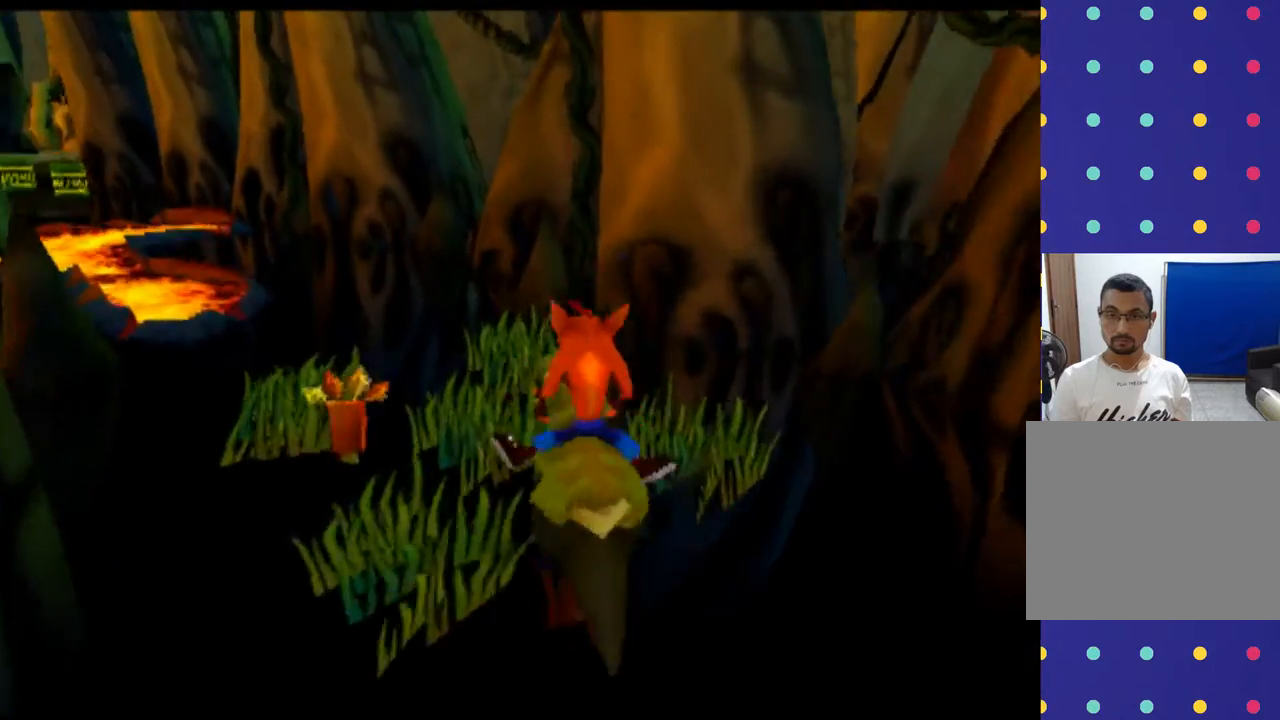
{"buttons": [], "left_stick": "up", "events": []}
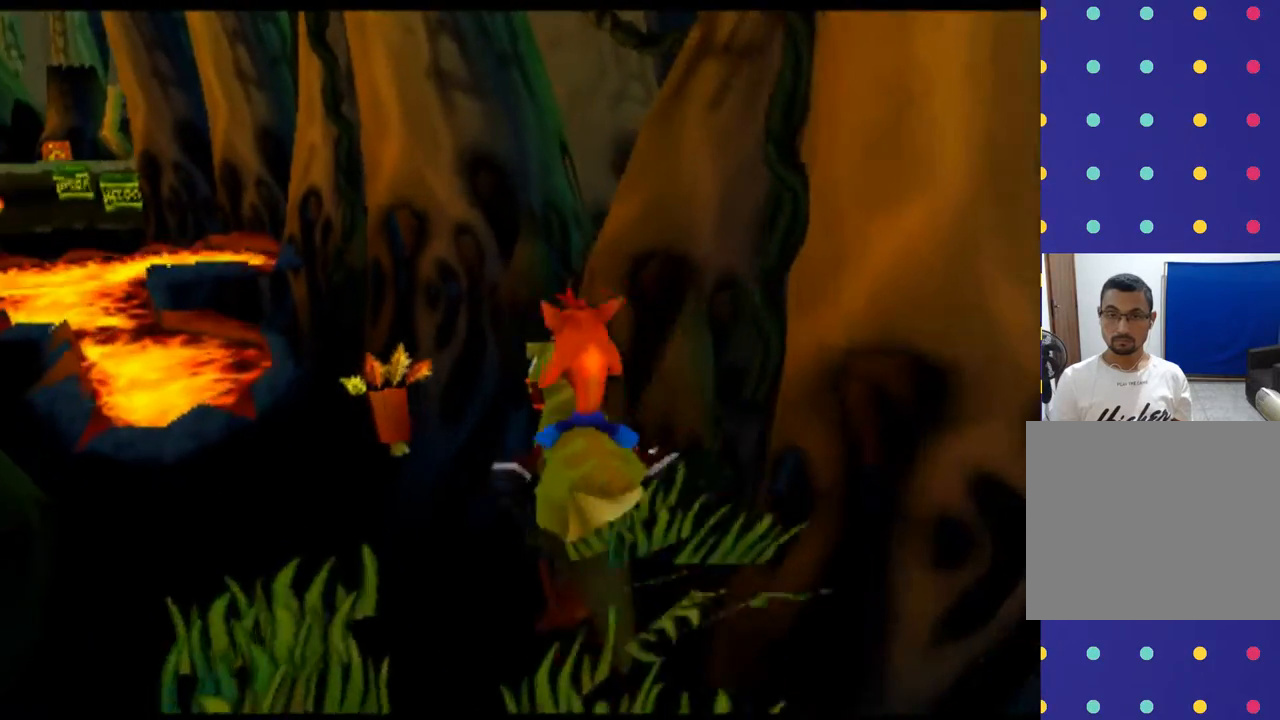
{"buttons": [], "left_stick": "up", "events": []}
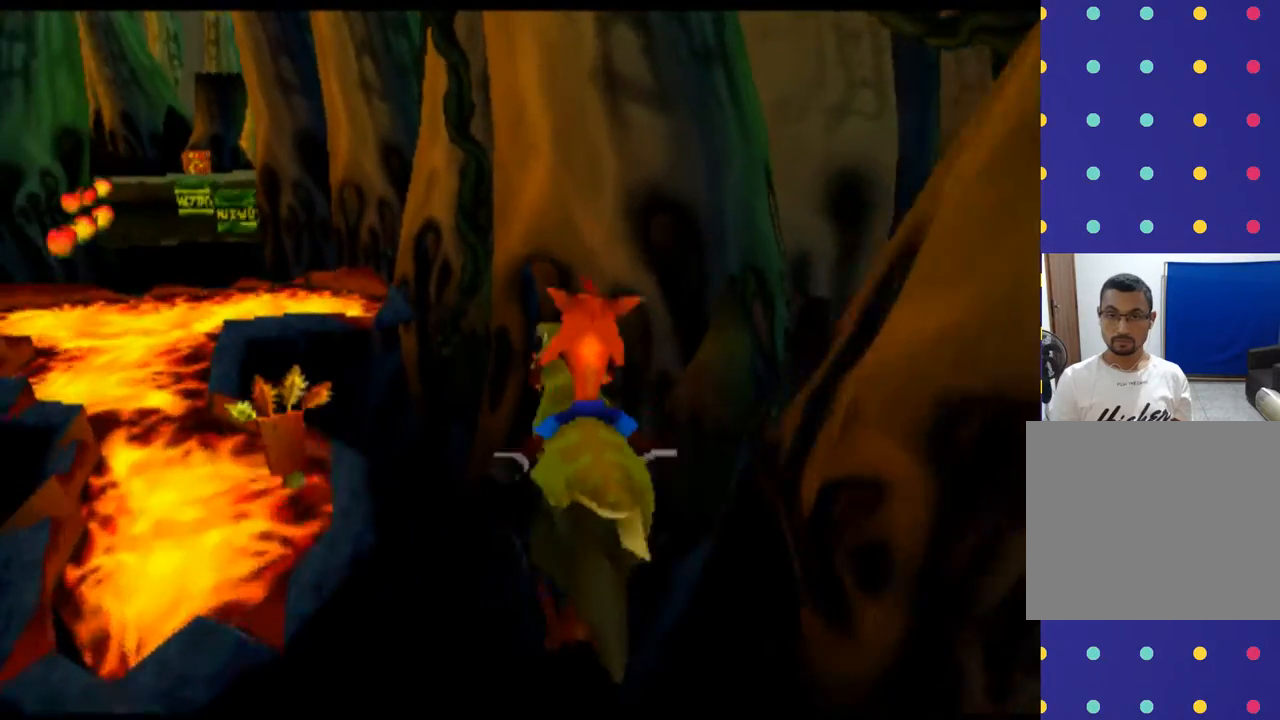
{"buttons": [], "left_stick": "up-left", "events": [[267, "left_stick", "up-left"]]}
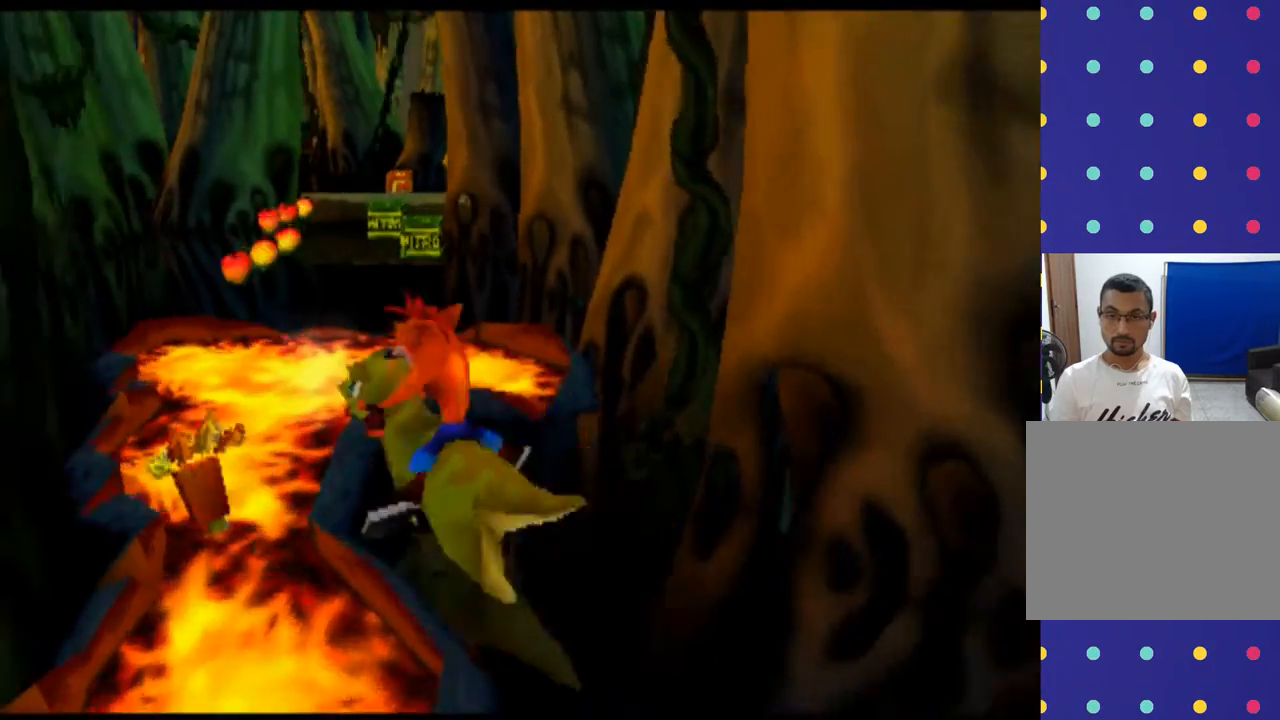
{"buttons": ["CROSS"], "left_stick": "up", "events": [[33, "left_stick", "up"], [267, "CROSS", "down"]]}
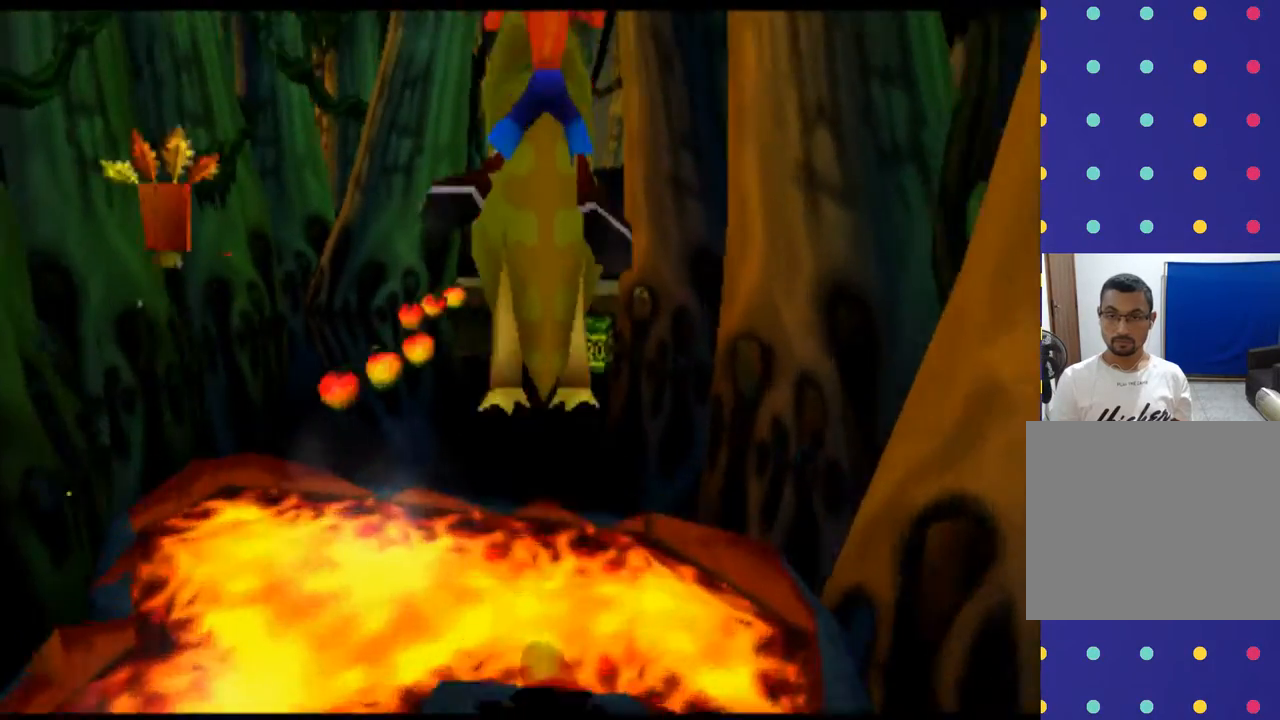
{"buttons": [], "left_stick": "up", "events": [[67, "left_stick", "up-left"], [333, "CROSS", "up"], [367, "left_stick", "up"]]}
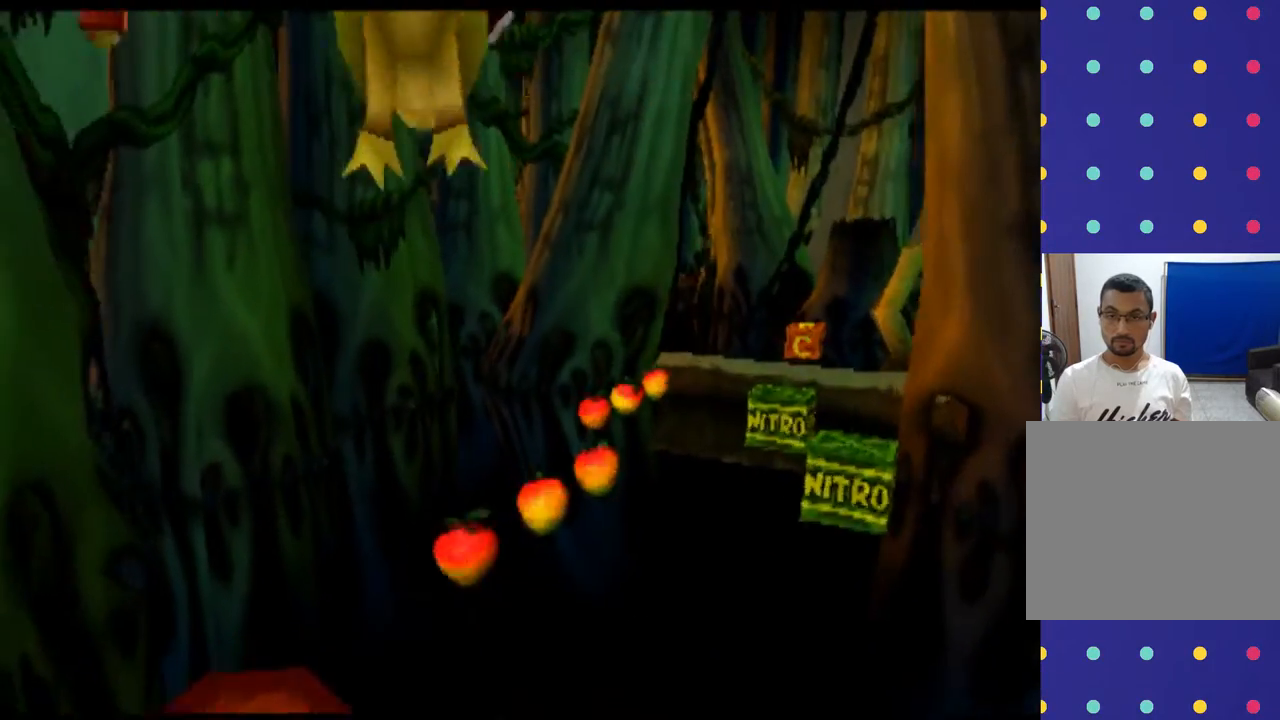
{"buttons": [], "left_stick": "up-right", "events": [[500, "left_stick", "up-right"]]}
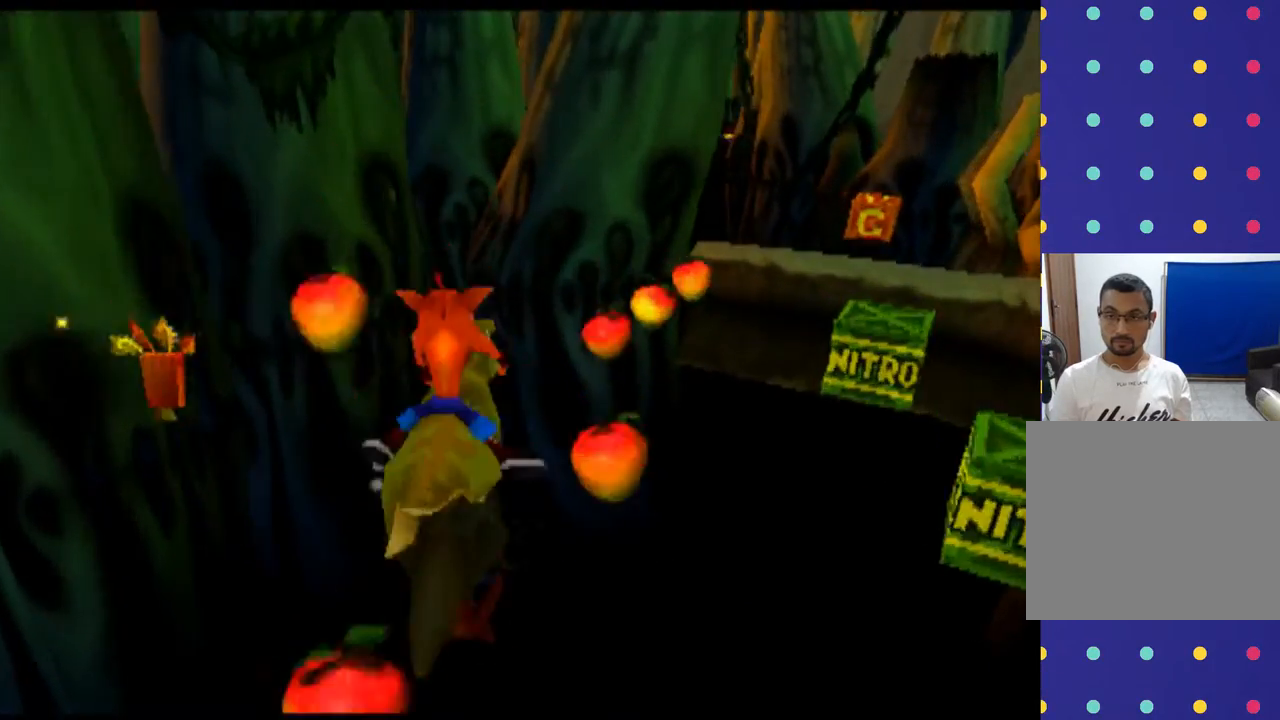
{"buttons": [], "left_stick": "up", "events": [[200, "left_stick", "up"]]}
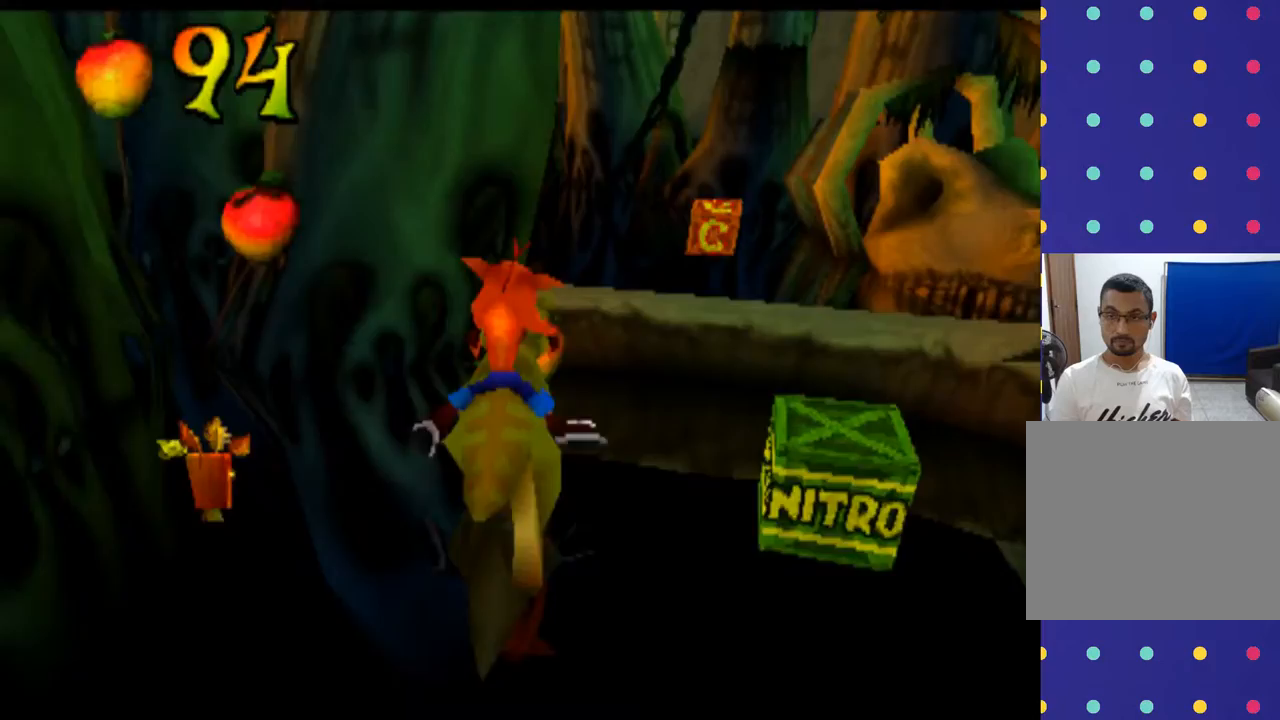
{"buttons": [], "left_stick": "up", "events": [[67, "CROSS", "down"], [133, "left_stick", "up-right"], [333, "left_stick", "up"], [433, "CROSS", "up"]]}
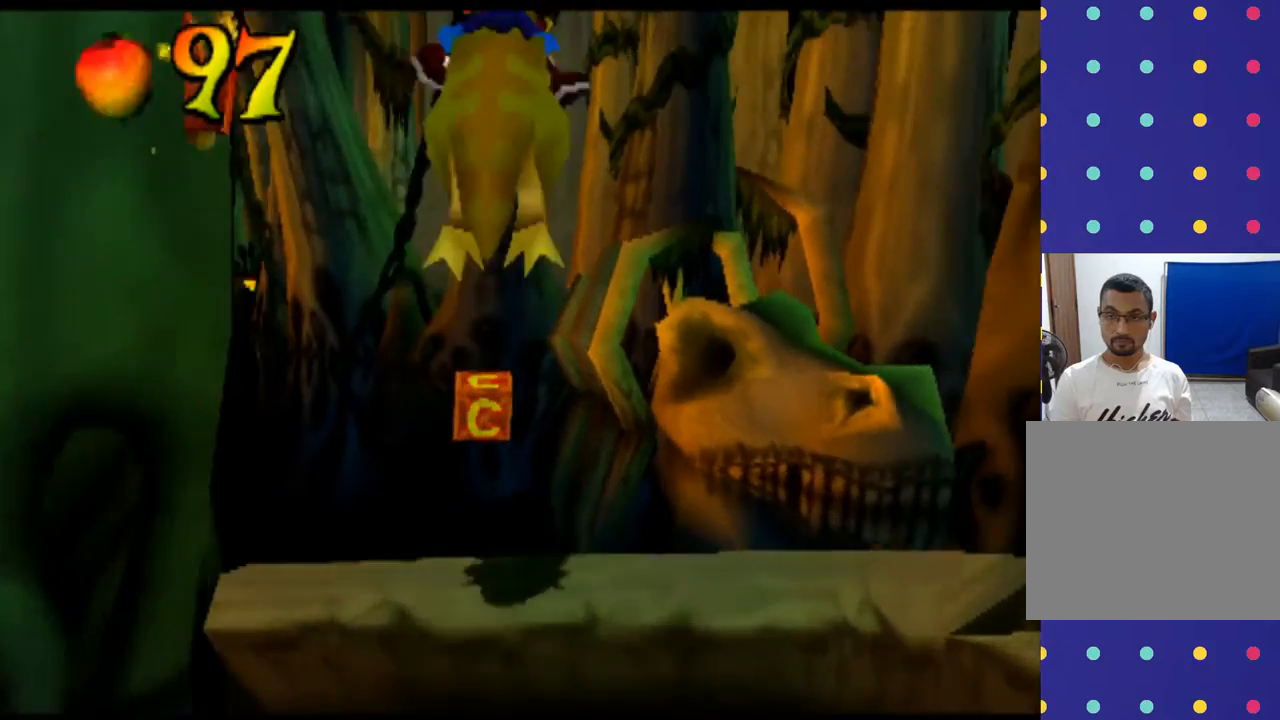
{"buttons": [], "left_stick": "up", "events": []}
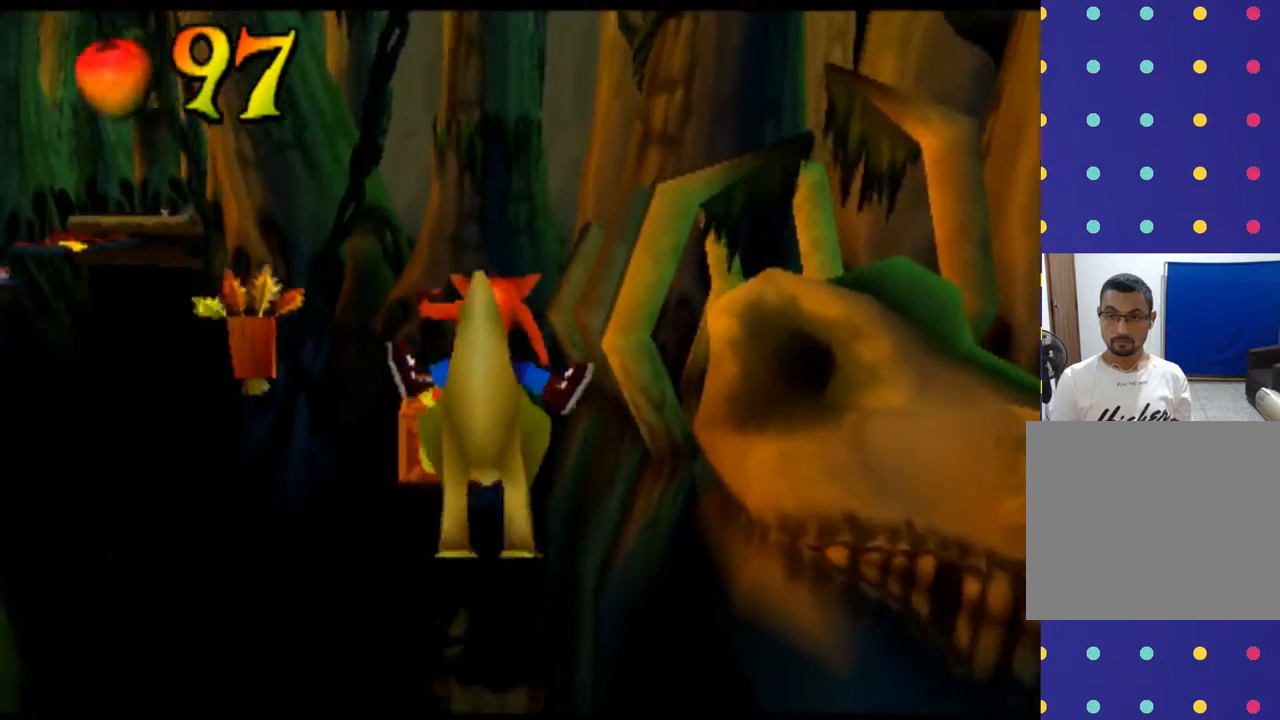
{"buttons": [], "left_stick": "up-left", "events": [[233, "left_stick", "up-left"]]}
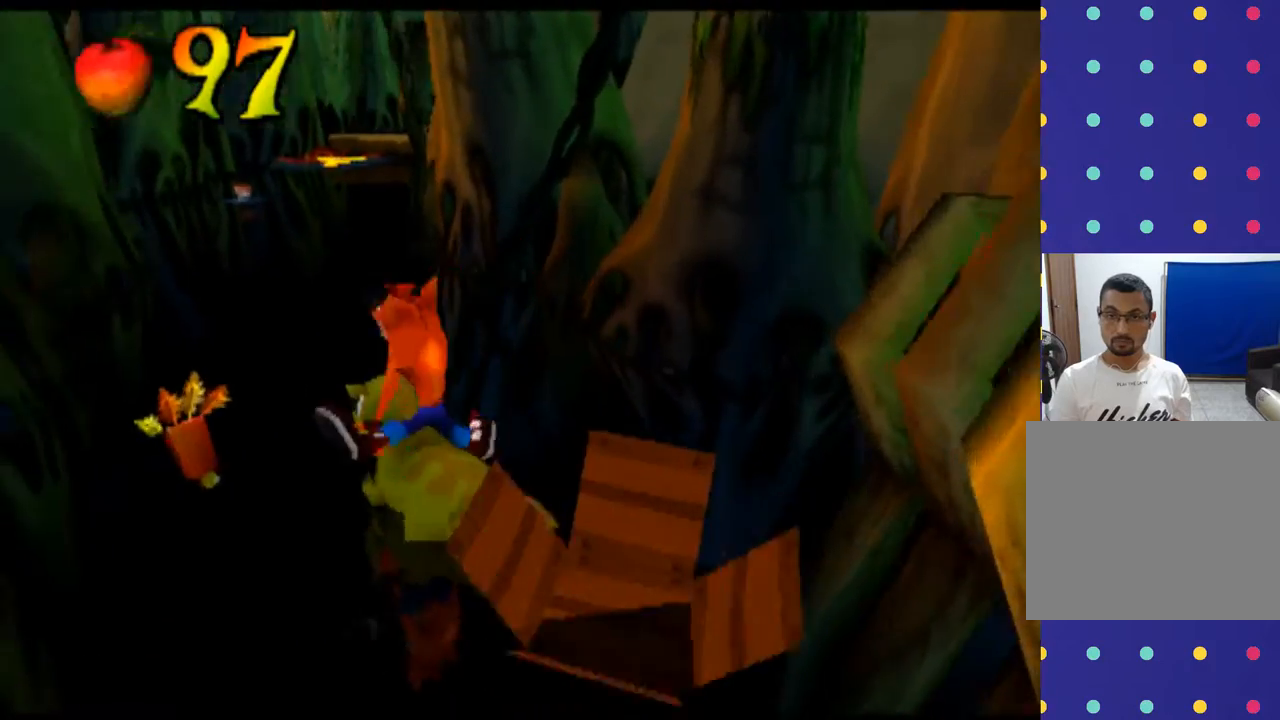
{"buttons": [], "left_stick": "up", "events": [[367, "left_stick", "up"]]}
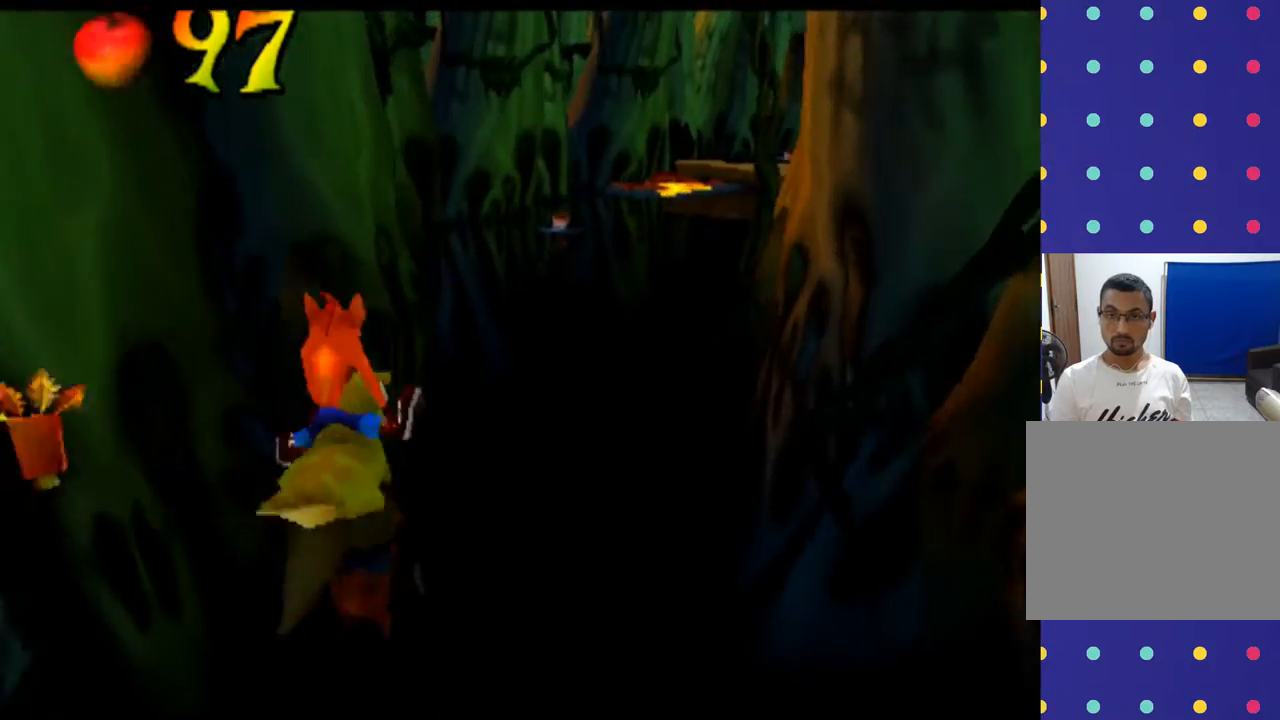
{"buttons": [], "left_stick": "up", "events": [[67, "left_stick", "up-right"], [300, "left_stick", "up"]]}
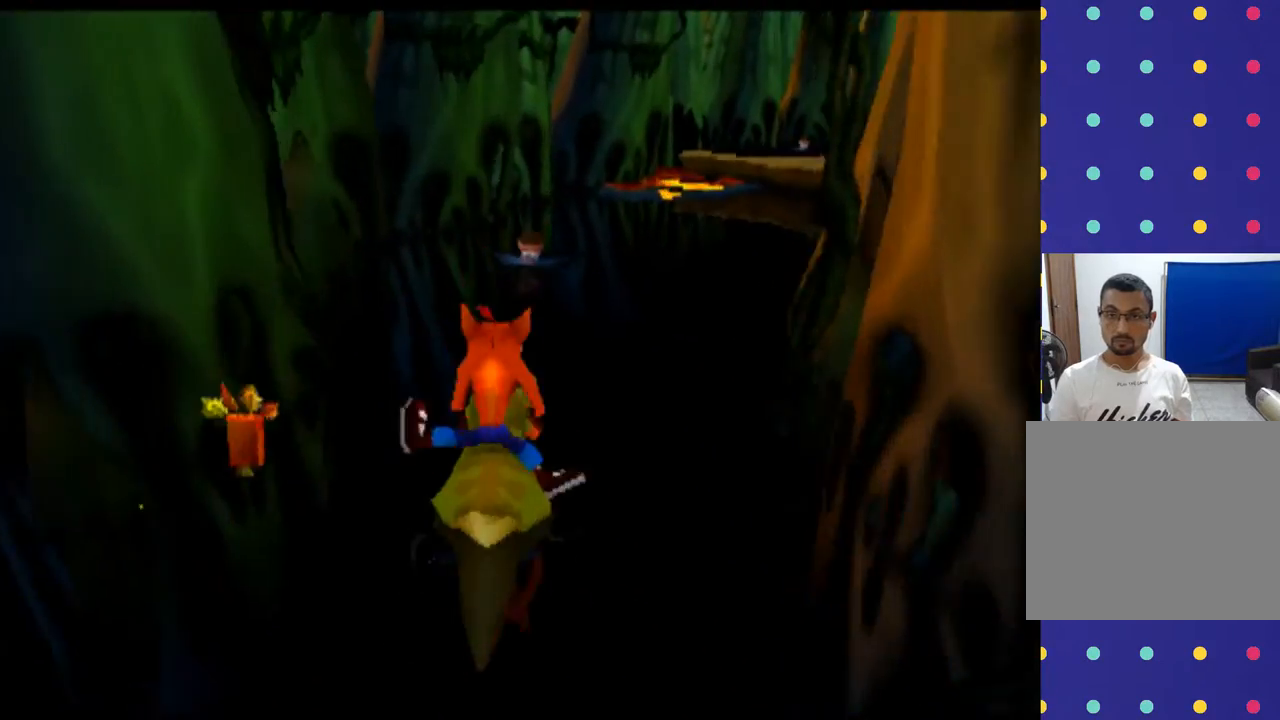
{"buttons": [], "left_stick": "up", "events": [[267, "CROSS", "down"], [367, "CROSS", "up"]]}
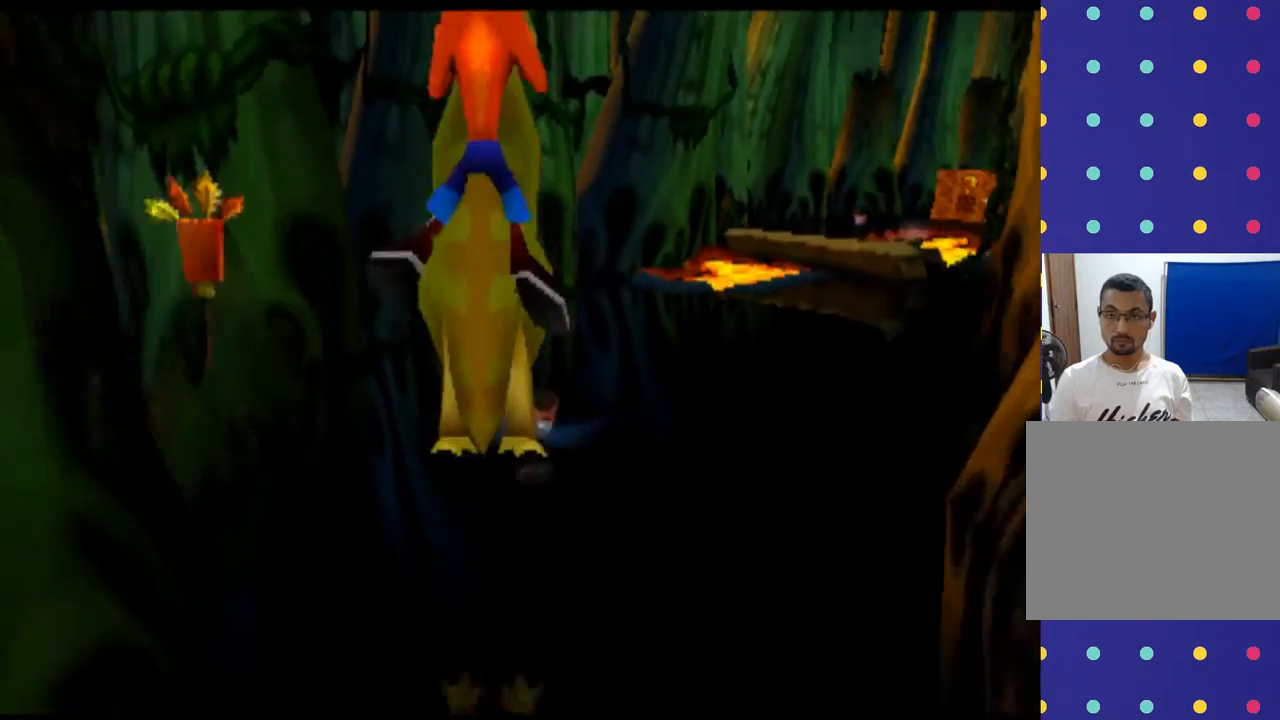
{"buttons": [], "left_stick": "up-right", "events": [[67, "left_stick", "up-right"]]}
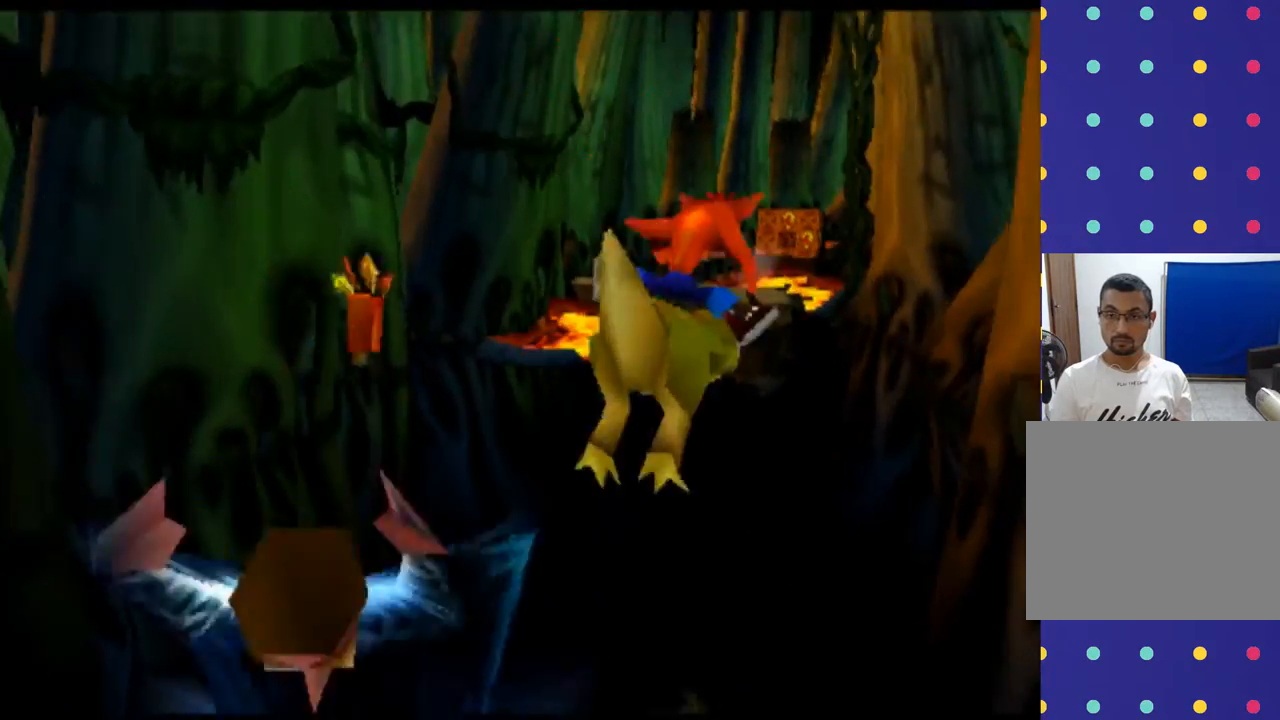
{"buttons": [], "left_stick": "up", "events": [[167, "left_stick", "up"]]}
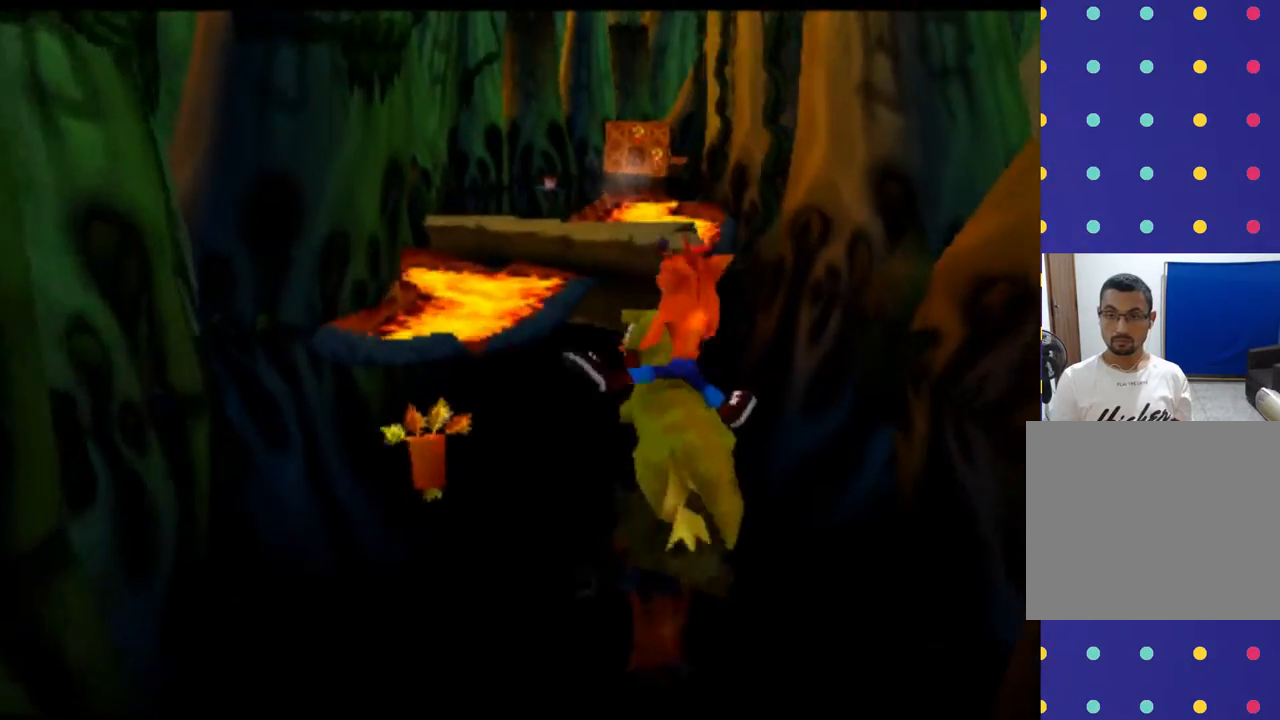
{"buttons": [], "left_stick": "up", "events": []}
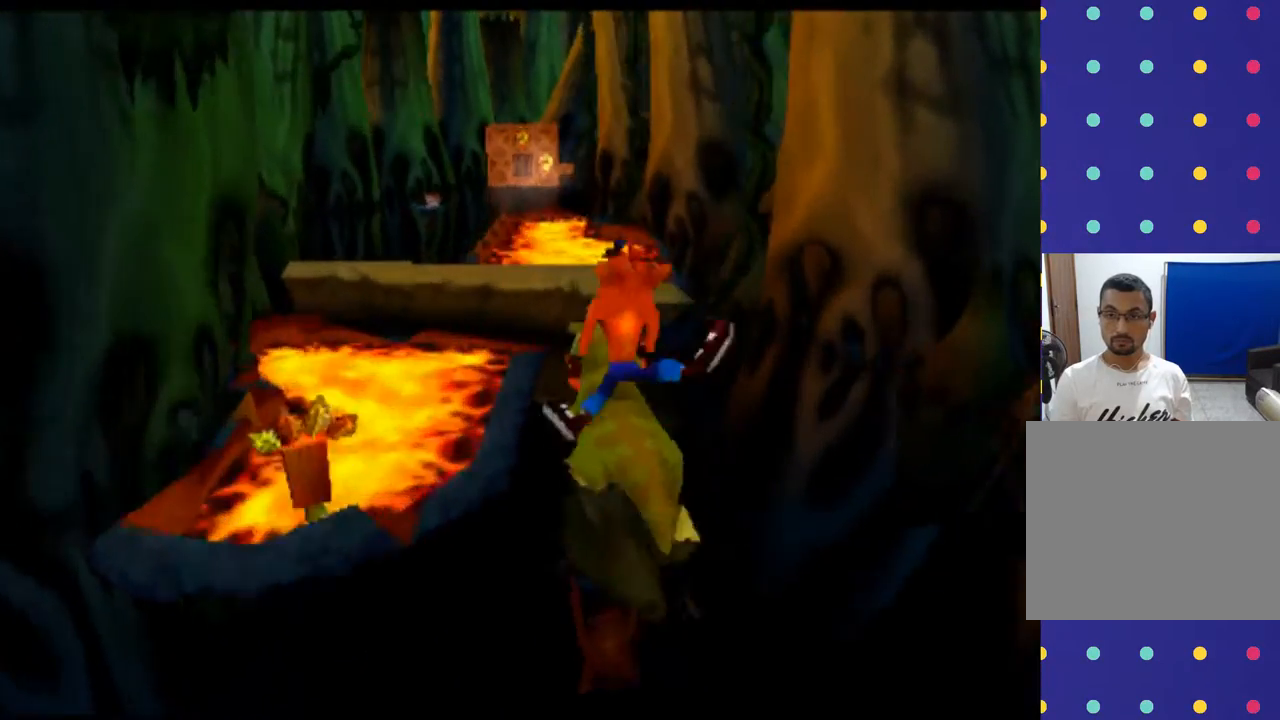
{"buttons": ["CROSS"], "left_stick": "up-left", "events": [[133, "CROSS", "down"], [200, "left_stick", "up-left"]]}
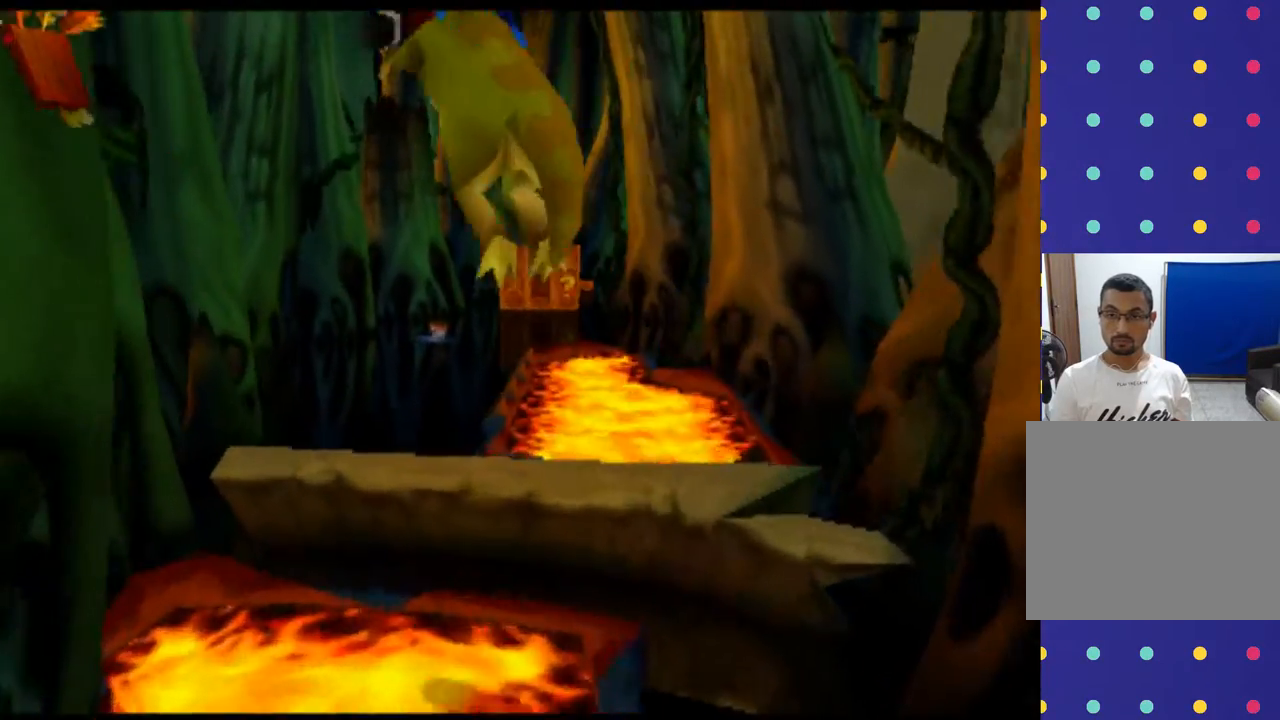
{"buttons": [], "left_stick": "up", "events": [[233, "CROSS", "up"], [233, "left_stick", "up"]]}
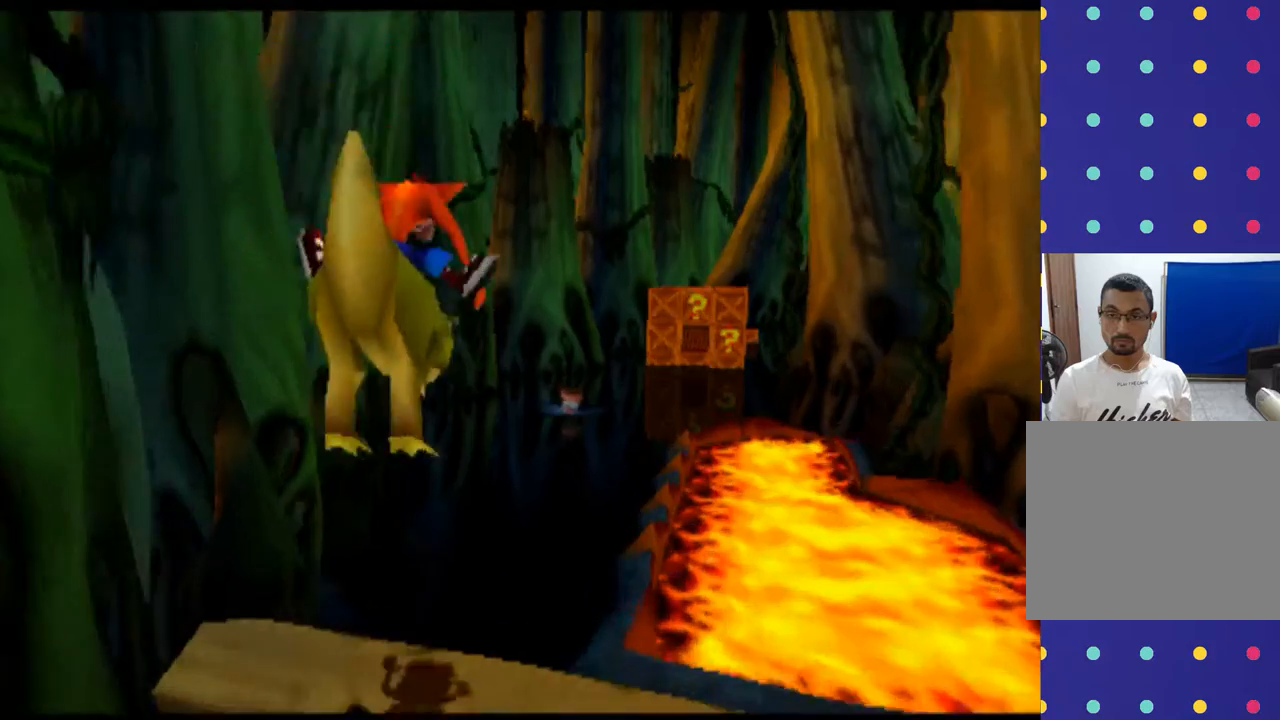
{"buttons": [], "left_stick": "up", "events": [[267, "CROSS", "down"], [433, "CROSS", "up"]]}
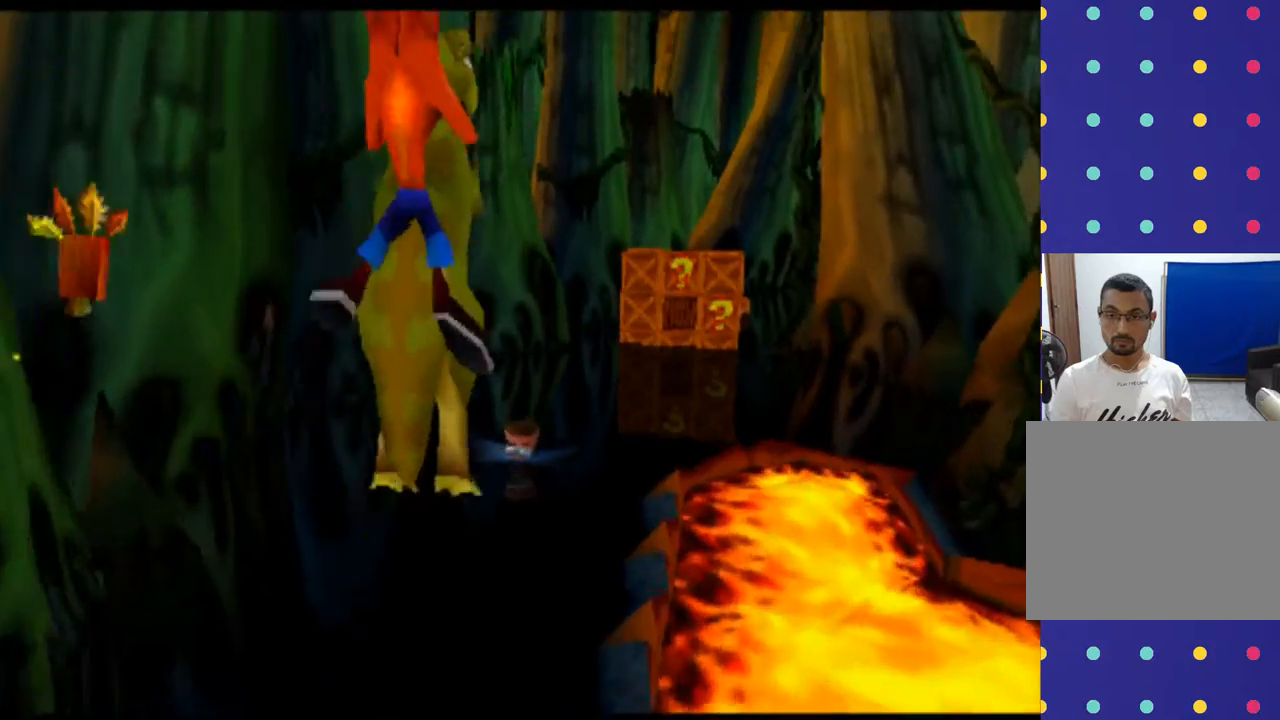
{"buttons": [], "left_stick": "up", "events": []}
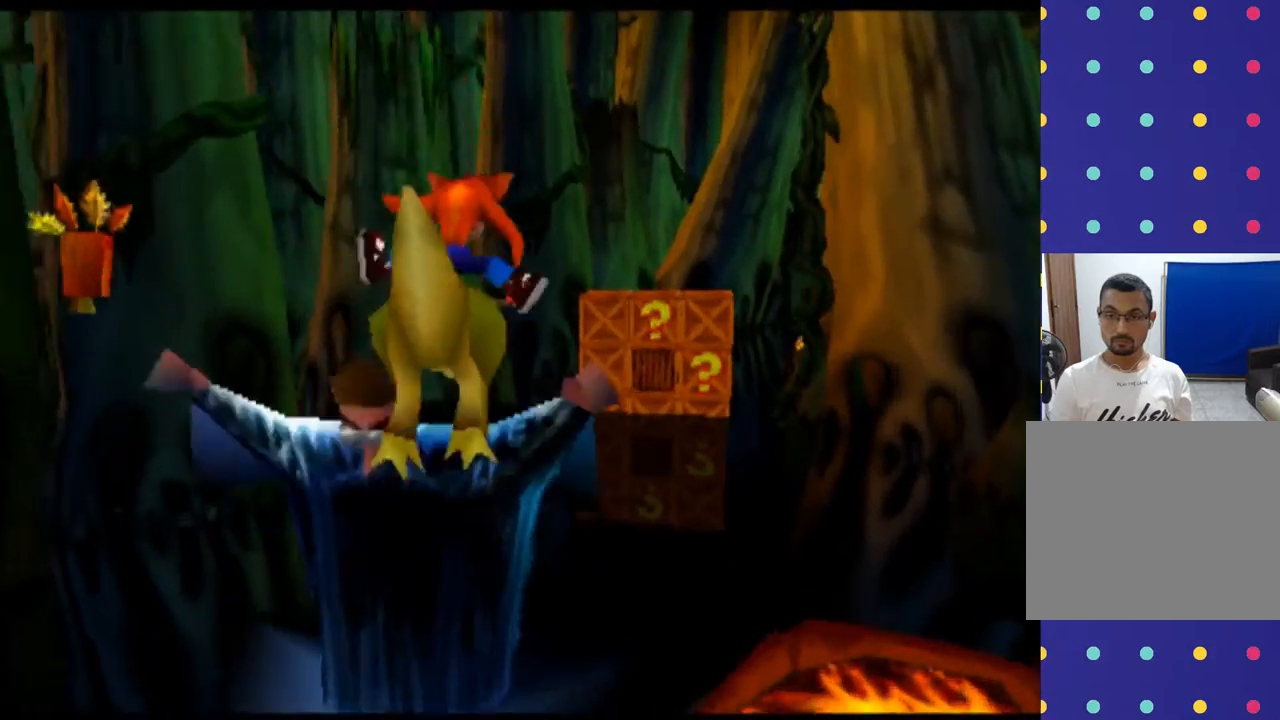
{"buttons": [], "left_stick": "up-right", "events": [[400, "left_stick", "up-right"]]}
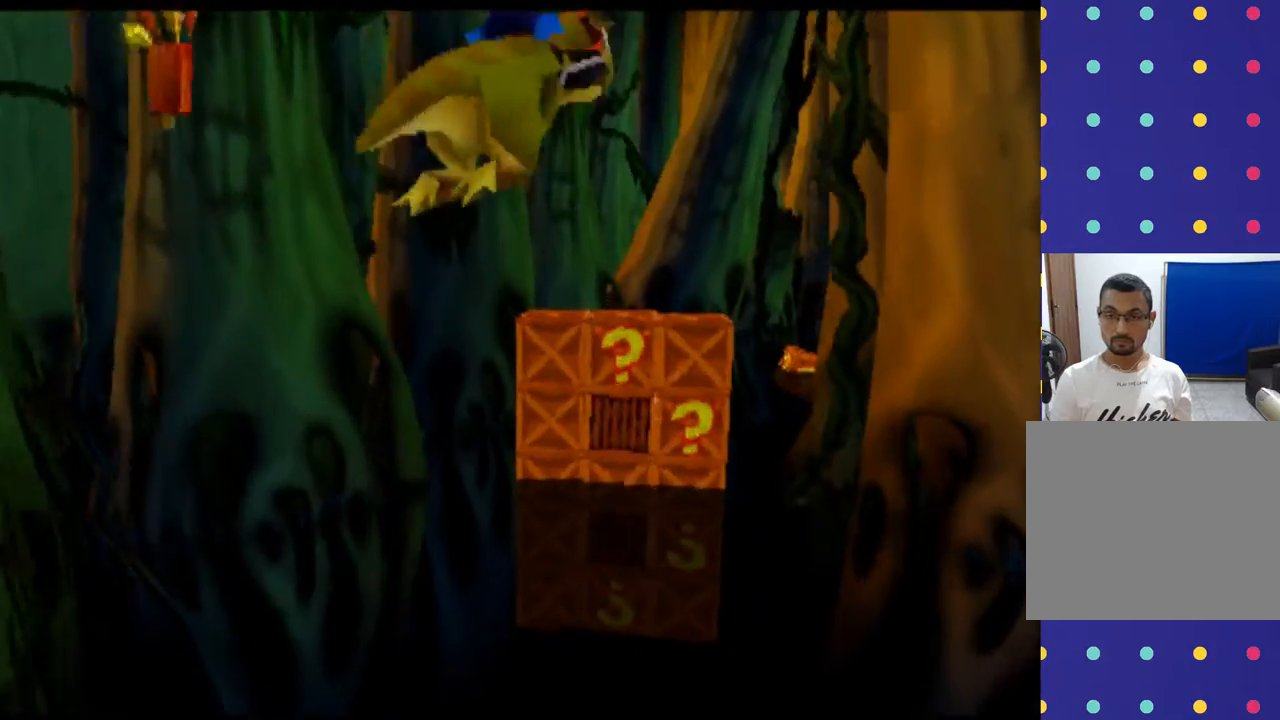
{"buttons": [], "left_stick": "up", "events": [[100, "left_stick", "up"]]}
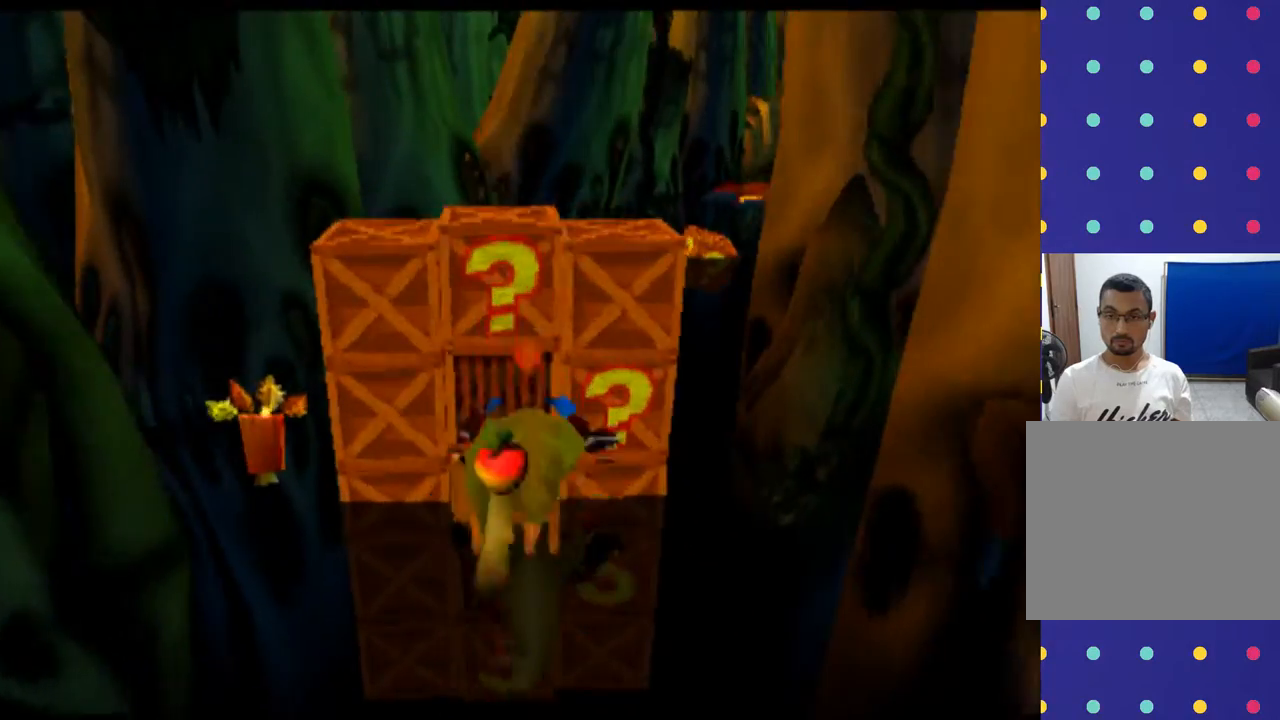
{"buttons": [], "left_stick": "down", "events": [[133, "left_stick", "center"], [433, "left_stick", "down"]]}
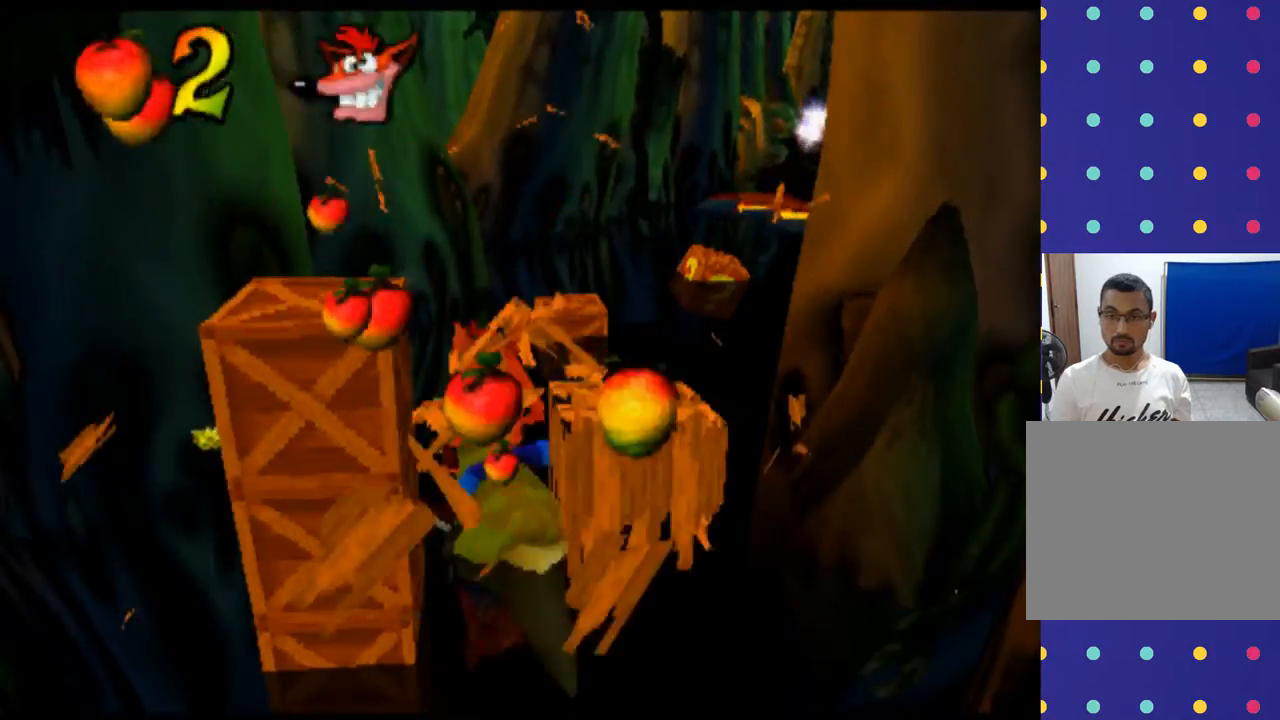
{"buttons": [], "left_stick": "down-right", "events": [[100, "left_stick", "down-left"], [300, "left_stick", "down"], [500, "left_stick", "down-right"]]}